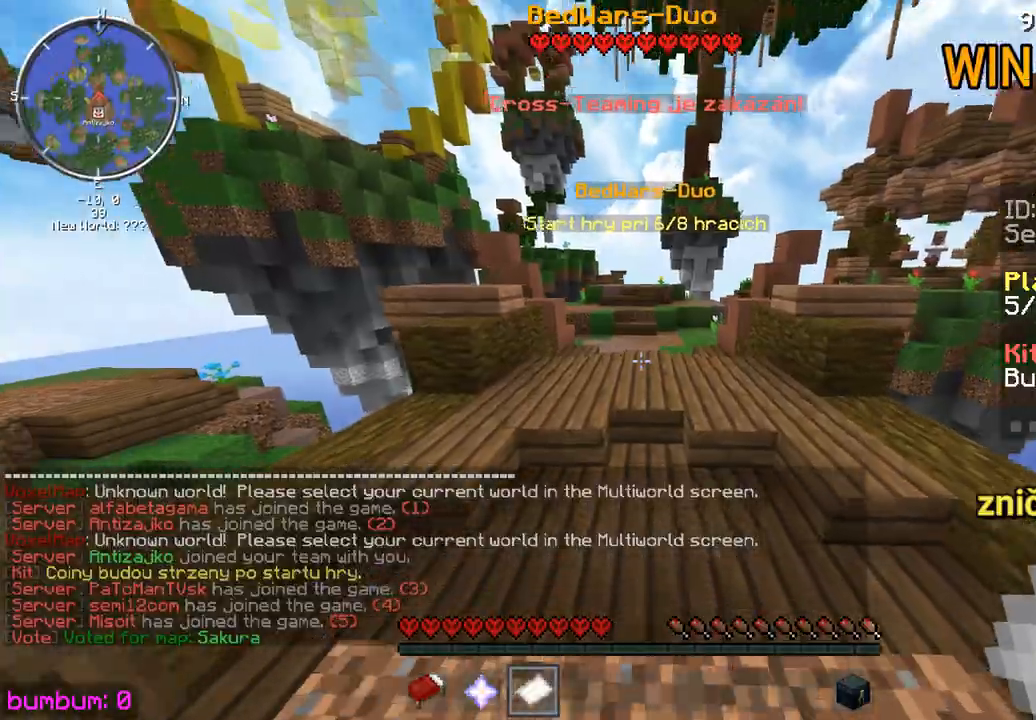
Gameplay with keyboard and mouse; each line is a JSON object with the keys and mouse buttons held at the frame after it. "events" lists presses ("down") and releases ("up") of "down", "left", "right", "up", "mouse_left" and "mouse_right" between this image and that frame as [ms after this image, input, new state], when the widget could be followed in between. "mouse_left", "mouse_right" = the "left", "right" buttons of the "mouse" list. No other keys are recorded. Fast repeated clicks can show as one long hold. Mouse movement is not recorded.
{"keys": ["up"], "mouse": [], "events": []}
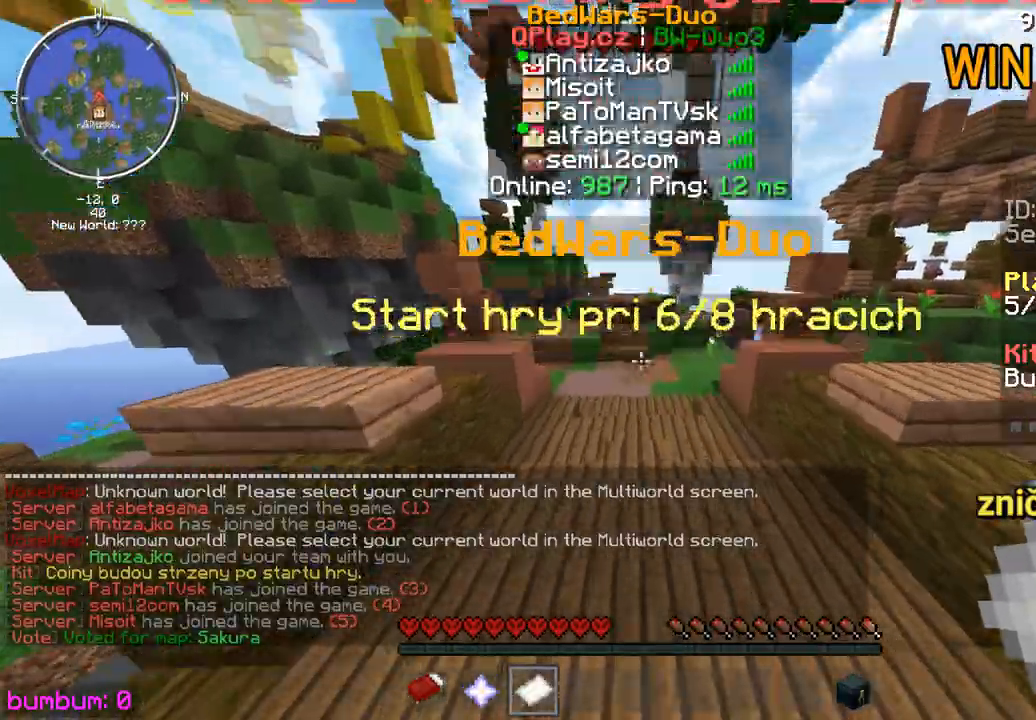
{"keys": ["up"], "mouse": [], "events": []}
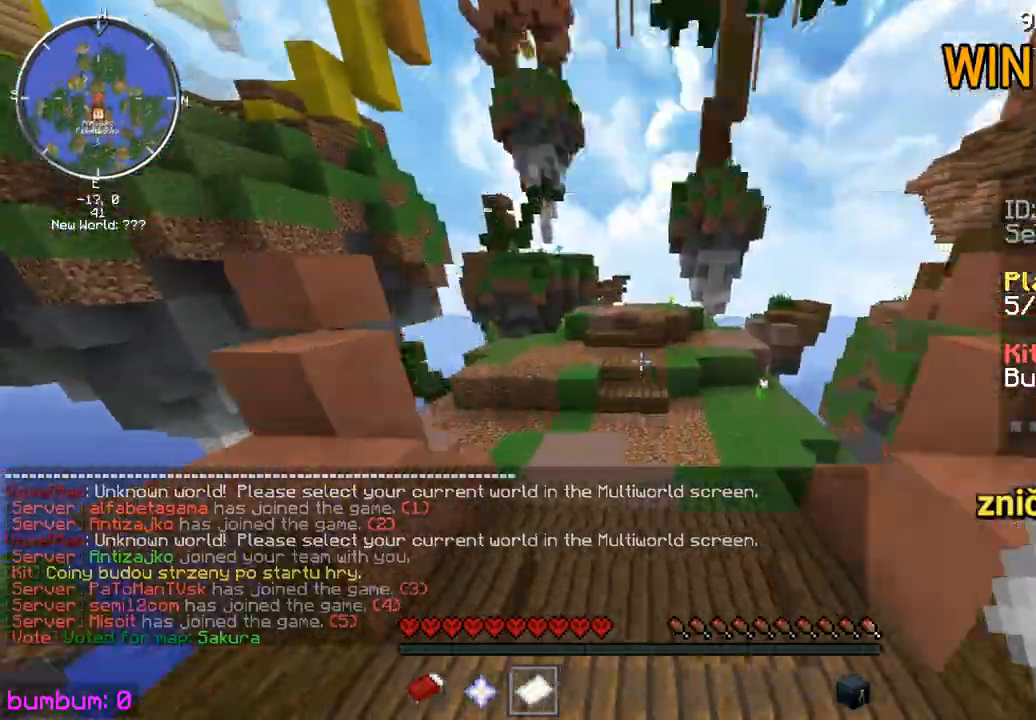
{"keys": ["left", "up"], "mouse": [], "events": [[117, "left", "down"], [167, "left", "up"], [167, "up", "up"], [217, "up", "down"], [283, "left", "down"], [300, "left", "up"], [450, "mouse_left", "down"], [467, "mouse_left", "up"], [483, "left", "down"]]}
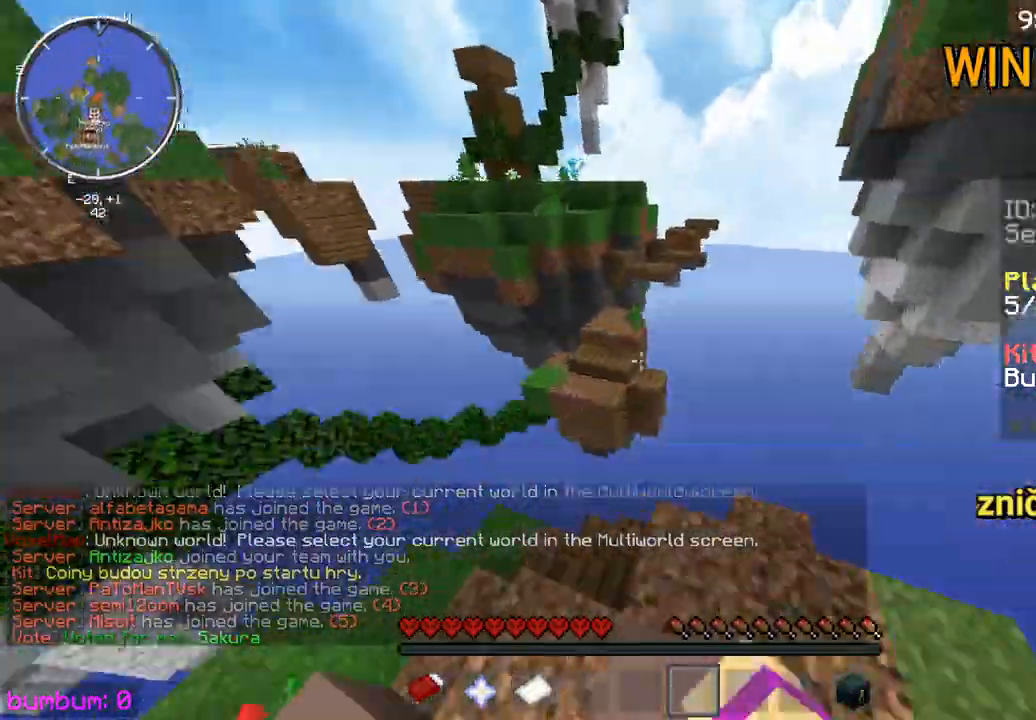
{"keys": ["up"], "mouse": [], "events": [[33, "mouse_left", "down"], [33, "mouse_right", "down"], [50, "left", "up"], [50, "mouse_right", "up"], [67, "mouse_left", "up"], [150, "mouse_right", "down"], [167, "mouse_left", "down"], [183, "mouse_left", "up"], [183, "mouse_right", "up"]]}
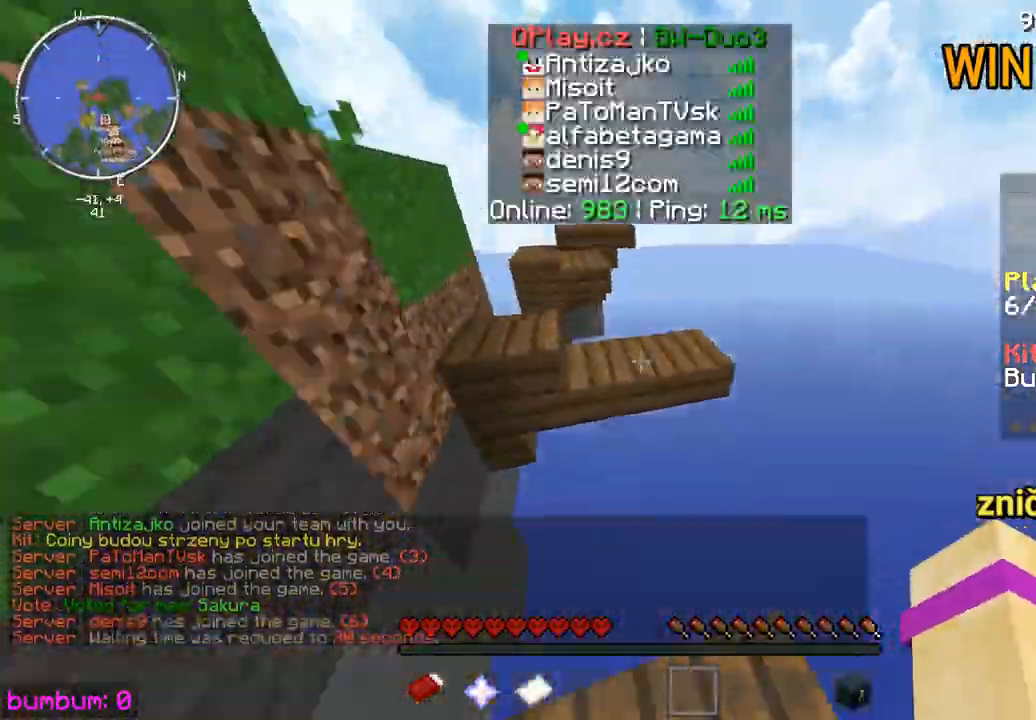
{"keys": ["up"], "mouse": [], "events": [[33, "up", "up"], [83, "up", "down"]]}
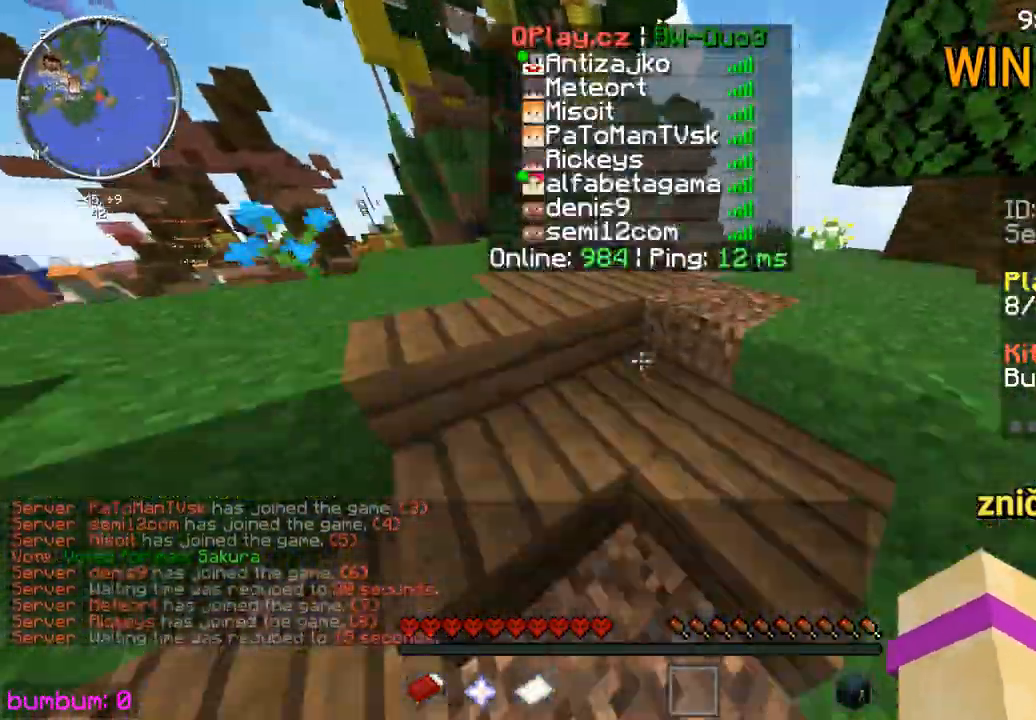
{"keys": ["left", "up"], "mouse": [], "events": [[383, "up", "up"], [483, "up", "down"], [500, "left", "down"]]}
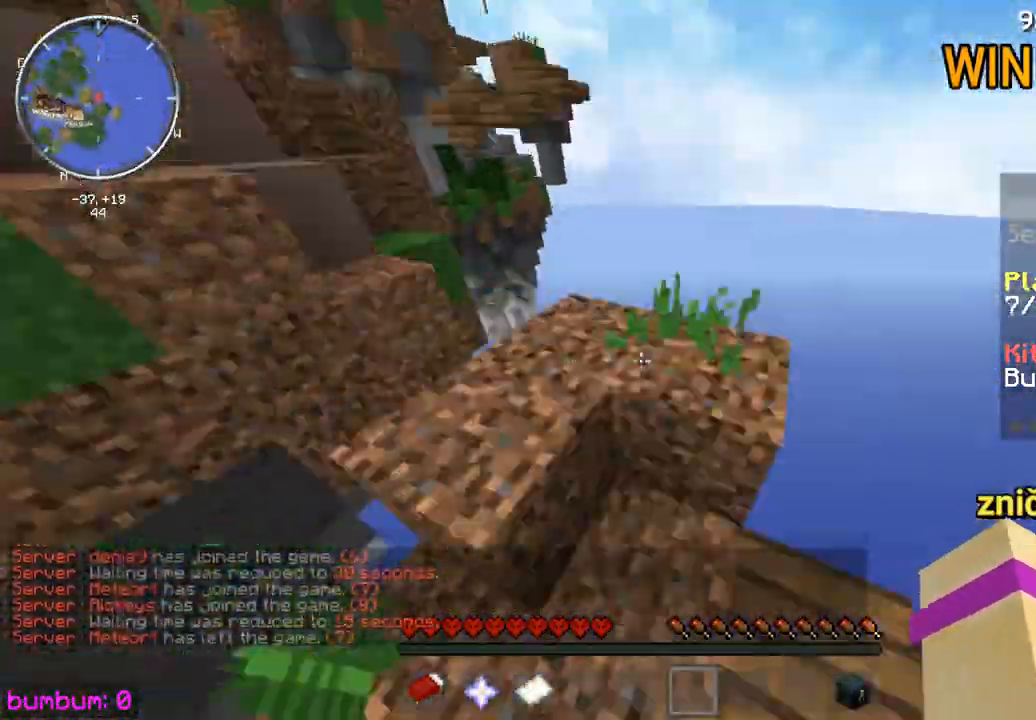
{"keys": ["up"], "mouse": [], "events": [[117, "left", "up"], [167, "up", "up"], [217, "up", "down"]]}
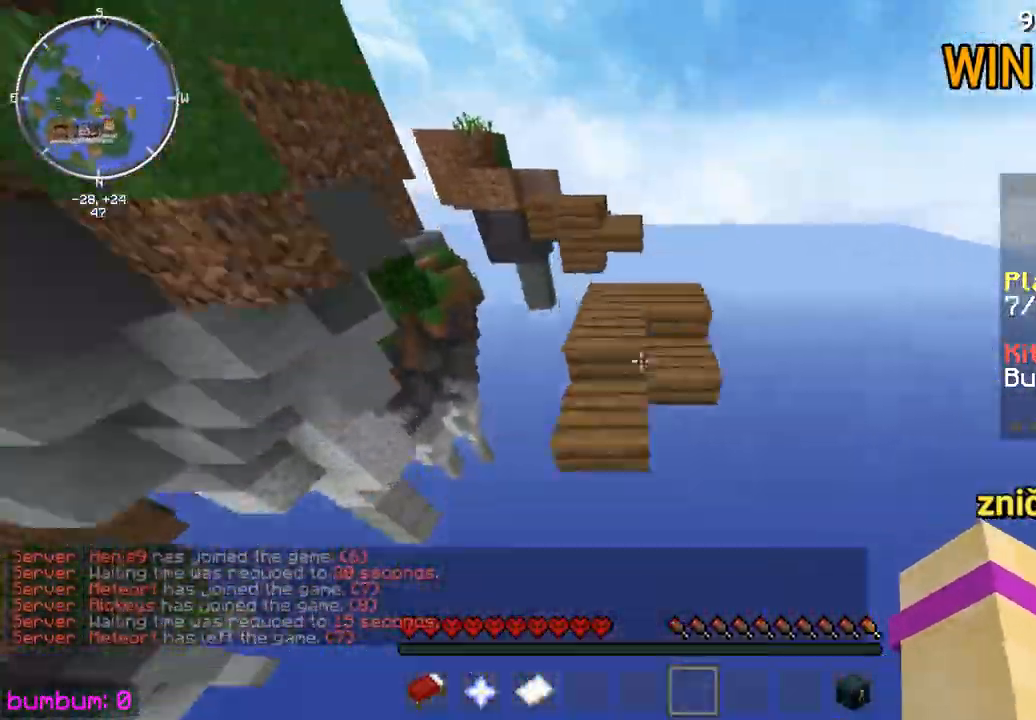
{"keys": ["up"], "mouse": [], "events": [[400, "left", "down"], [500, "left", "up"]]}
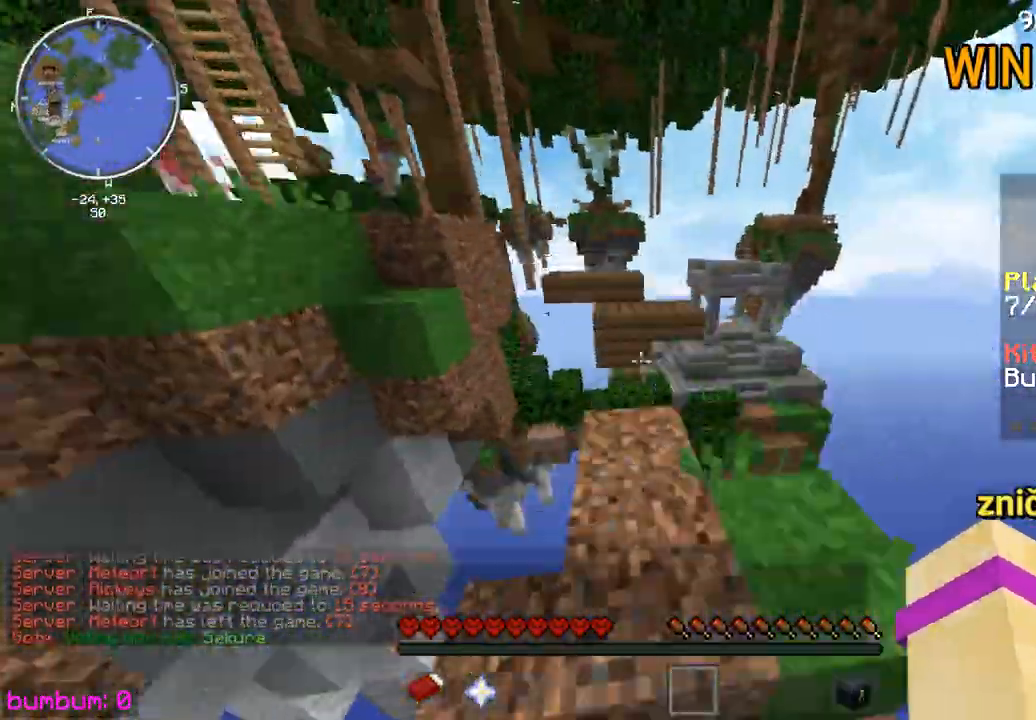
{"keys": ["up"], "mouse": [], "events": [[283, "left", "down"], [400, "left", "up"]]}
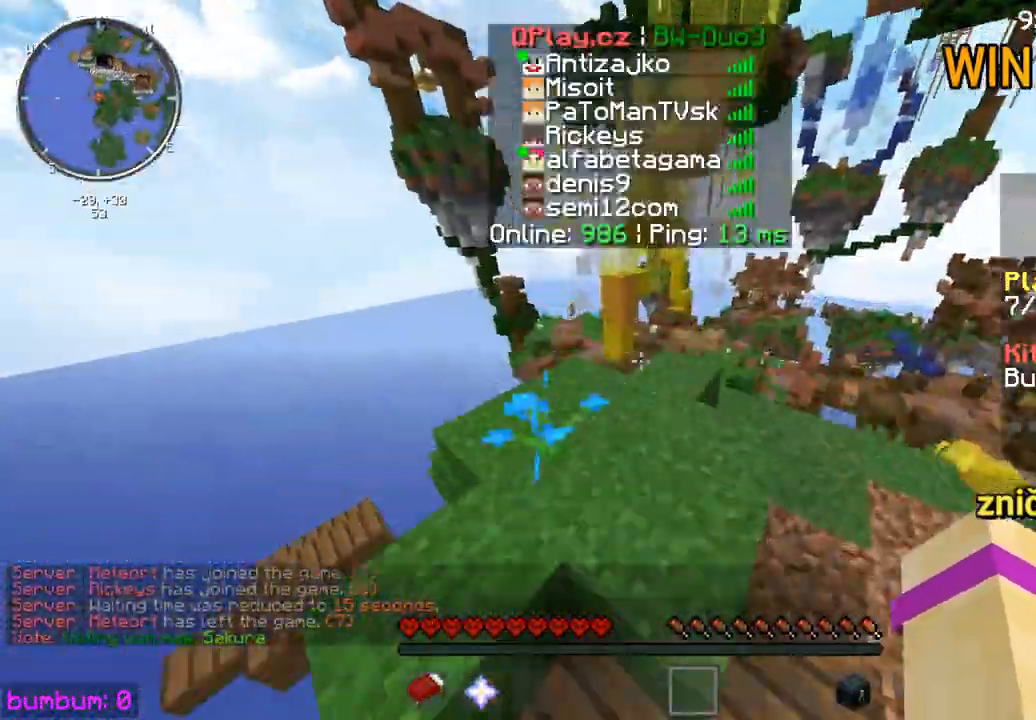
{"keys": ["up"], "mouse": [], "events": [[50, "up", "up"], [100, "down", "down"], [150, "down", "up"], [283, "up", "down"]]}
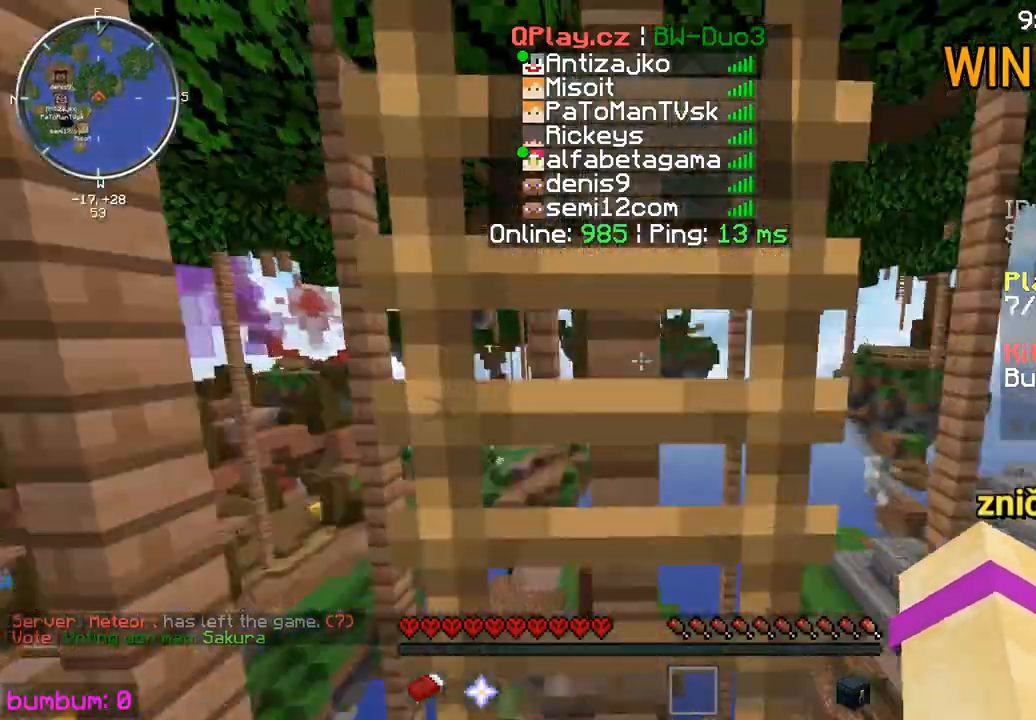
{"keys": ["up"], "mouse": [], "events": []}
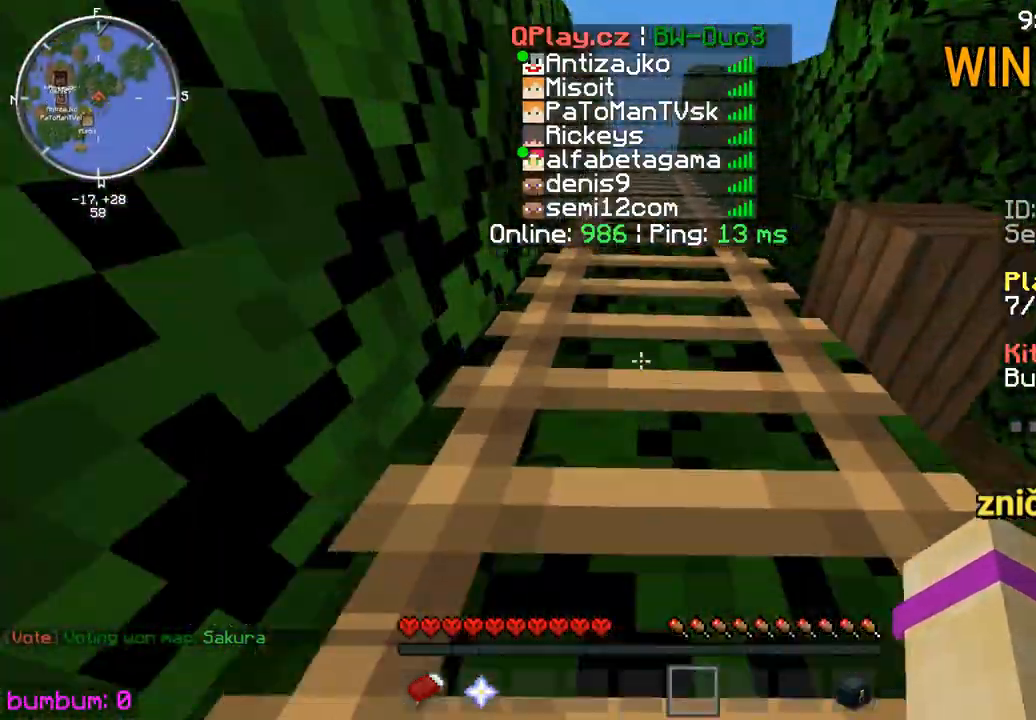
{"keys": ["up"], "mouse": [], "events": []}
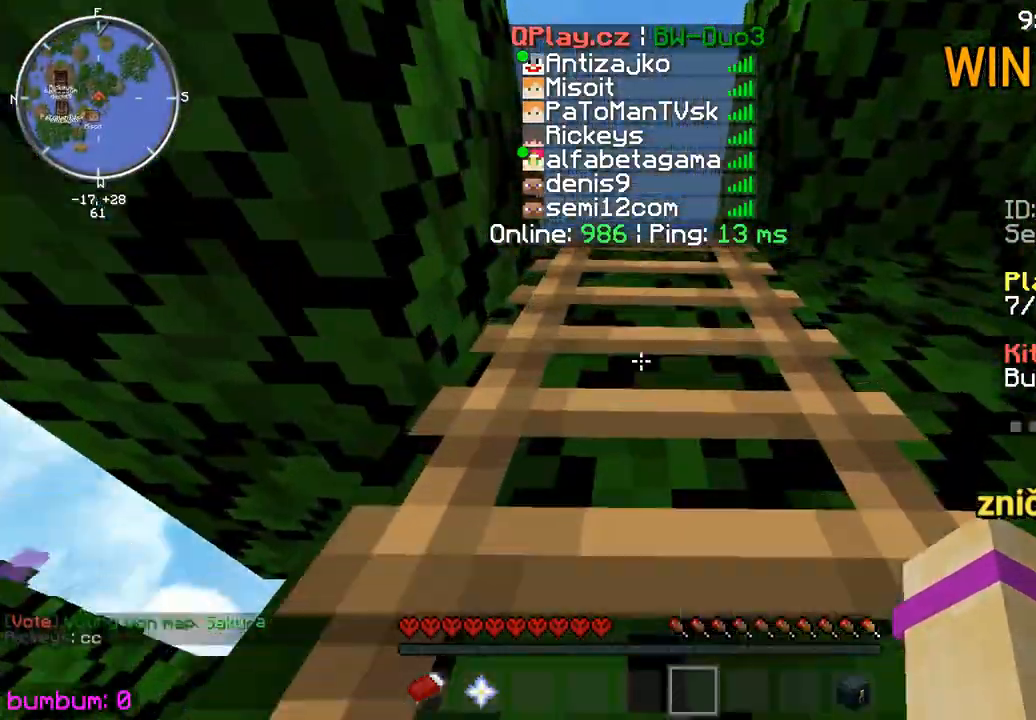
{"keys": ["up"], "mouse": [], "events": []}
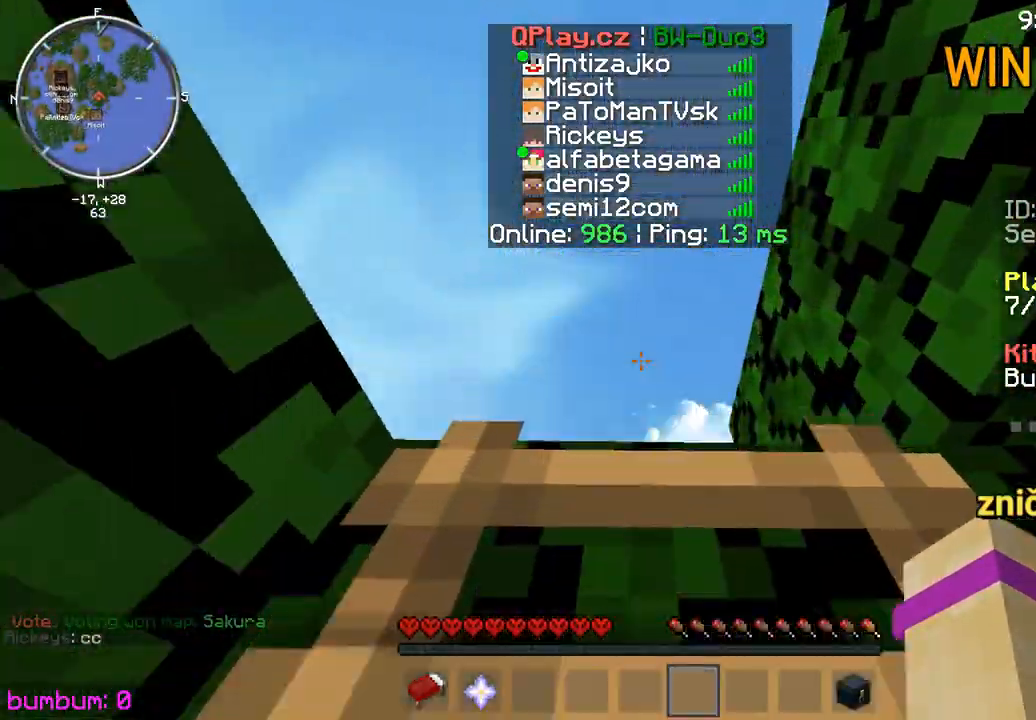
{"keys": ["up"], "mouse": [], "events": []}
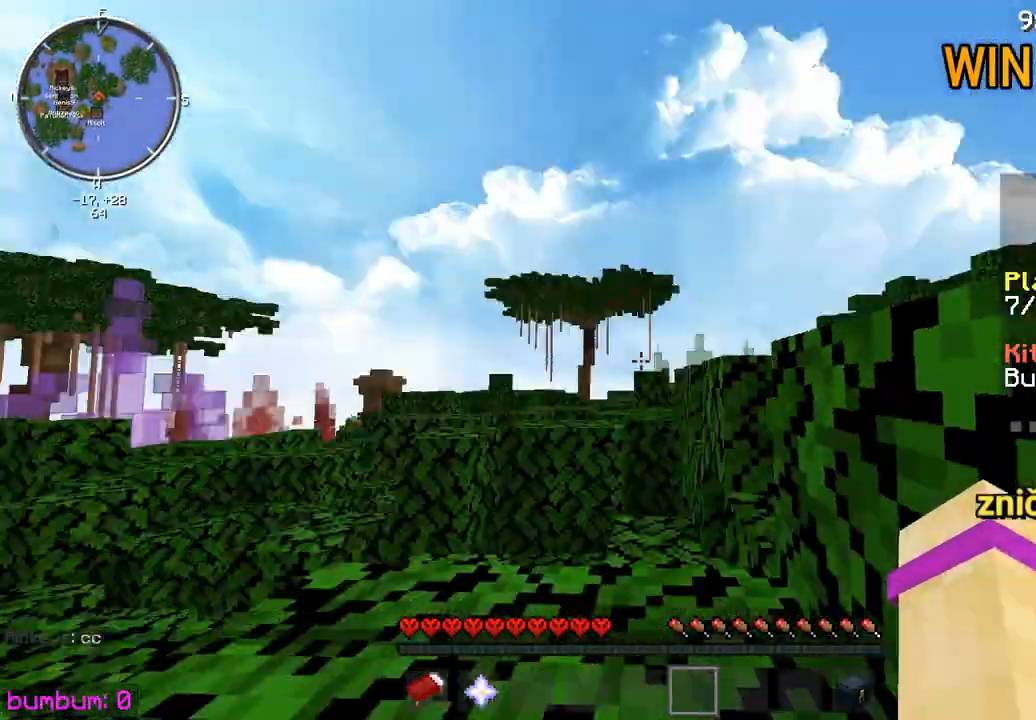
{"keys": ["up"], "mouse": [], "events": [[83, "up", "up"], [350, "up", "down"]]}